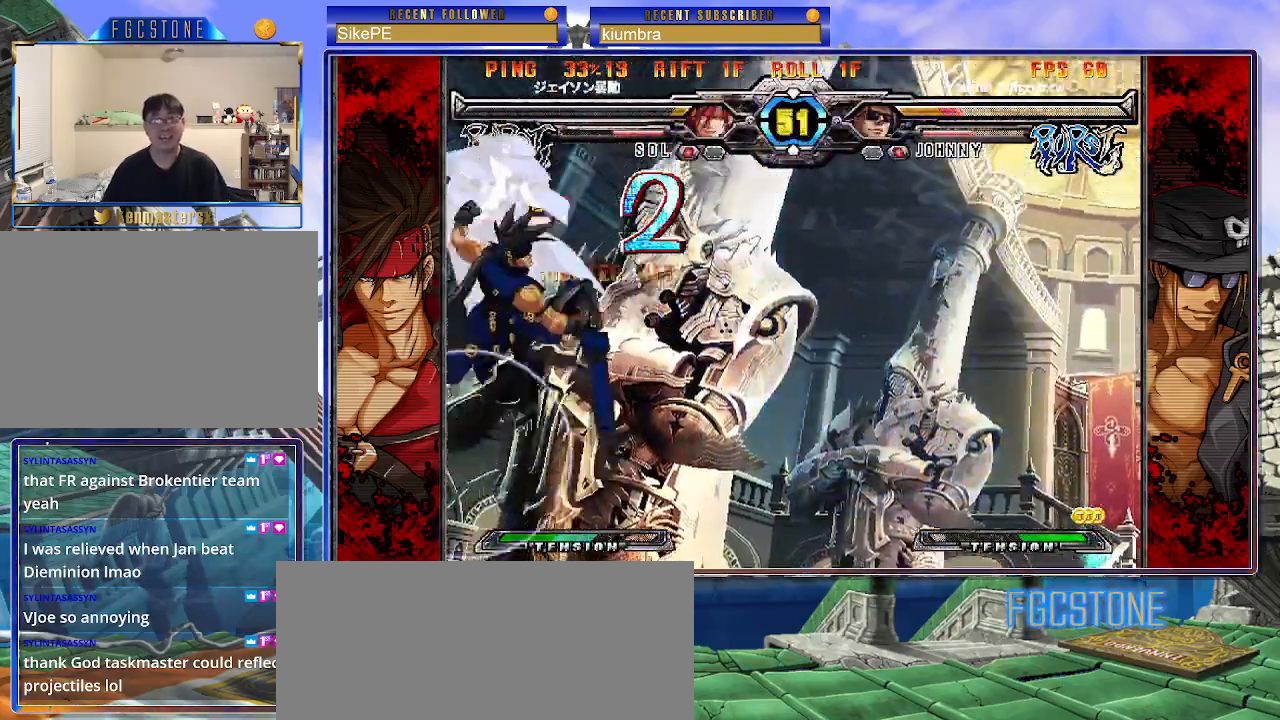
Gameplay with a controller (arcade stick); each line is a JSON object with the inputs held at the frame after it. "events" lists button and stick changes between this image and that frame as [ms after this image, input, new state], when the widget could be followed in between. Not read: L3 R3.
{"buttons": [], "left_stick": "center", "events": [[17, "K", "down"], [33, "P", "down"], [67, "S", "up"], [117, "K", "up"], [117, "S", "down"], [133, "P", "up"], [150, "S", "up"], [267, "left_stick", "center"], [400, "left_stick", "right"], [467, "left_stick", "center"]]}
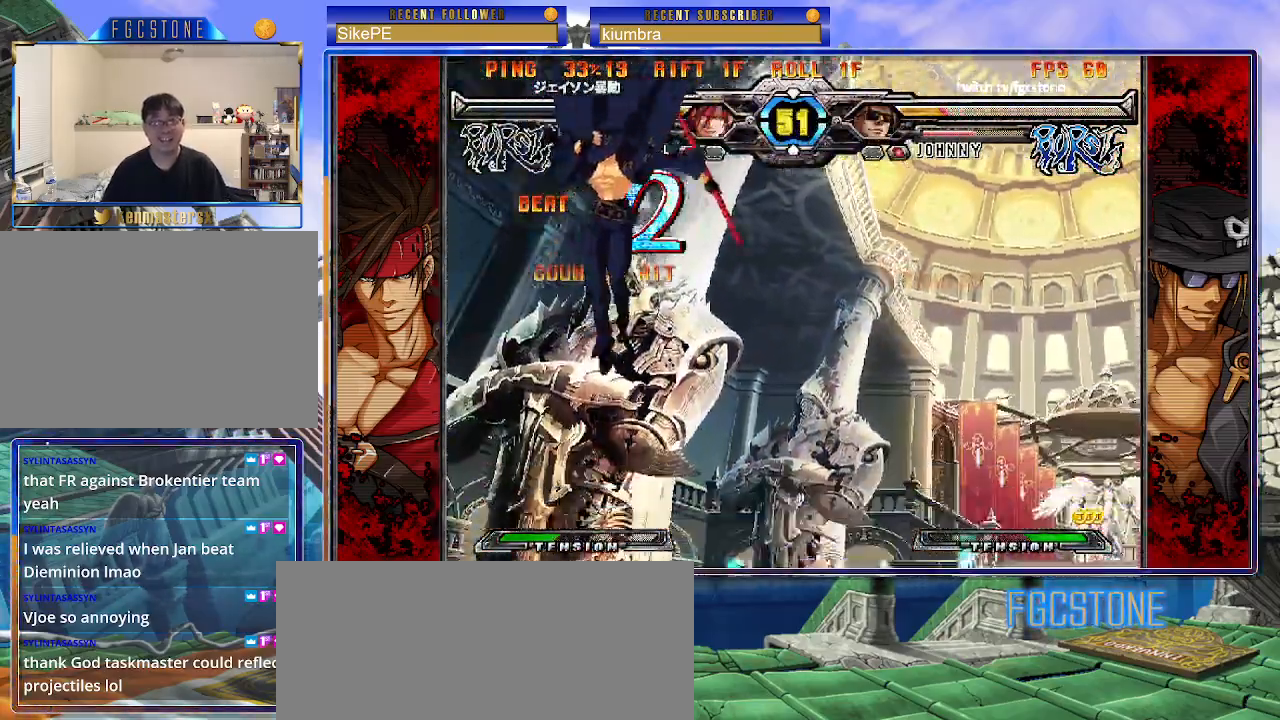
{"buttons": [], "left_stick": "right", "events": [[17, "left_stick", "right"], [267, "left_stick", "down"], [333, "left_stick", "left"], [383, "S", "down"], [400, "left_stick", "center"], [450, "S", "up"], [500, "left_stick", "right"]]}
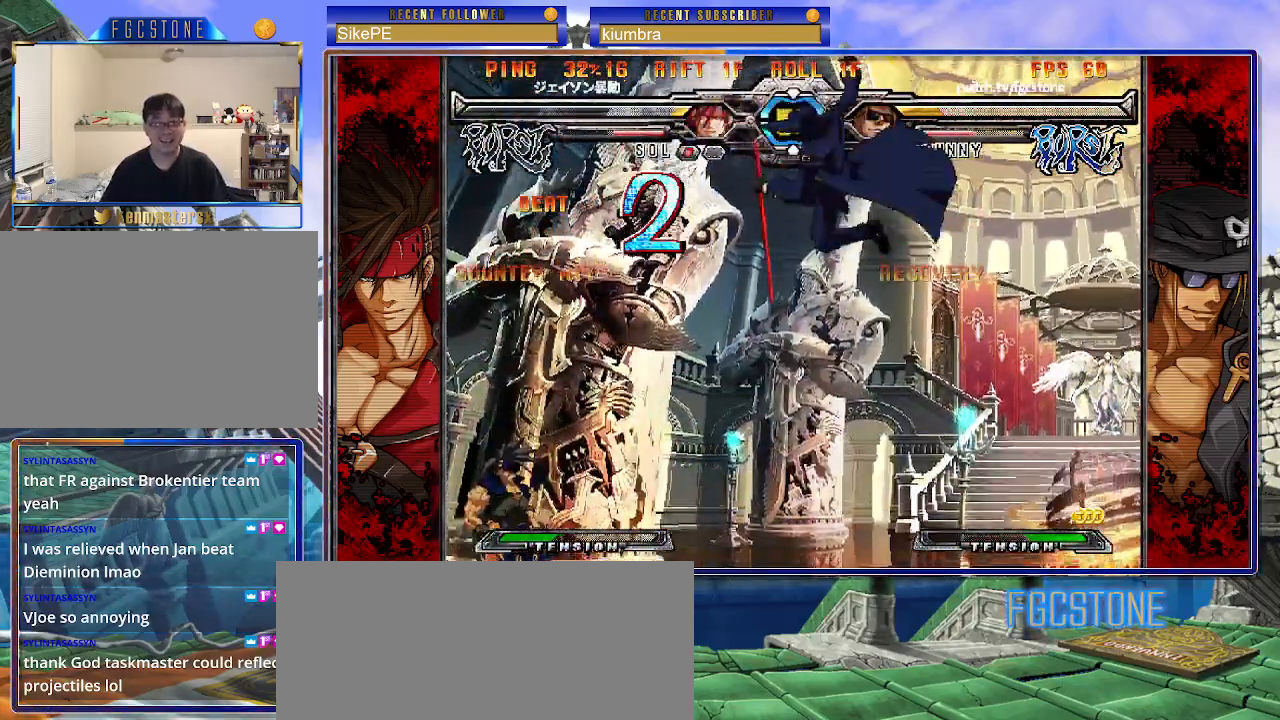
{"buttons": ["HS"], "left_stick": "right", "events": [[150, "HS", "down"], [150, "K", "down"], [150, "S", "down"], [167, "S", "up"], [183, "HS", "up"], [183, "K", "up"], [433, "HS", "down"]]}
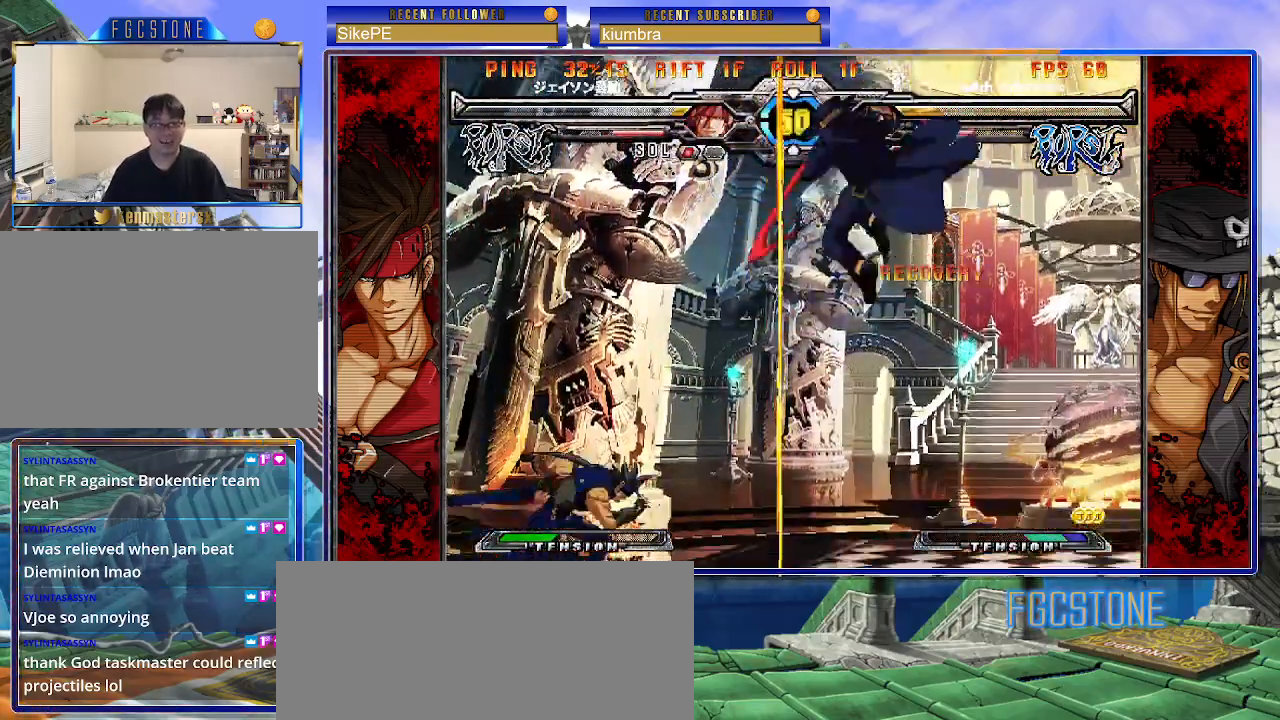
{"buttons": [], "left_stick": "down-right", "events": [[50, "HS", "up"], [67, "left_stick", "down-right"]]}
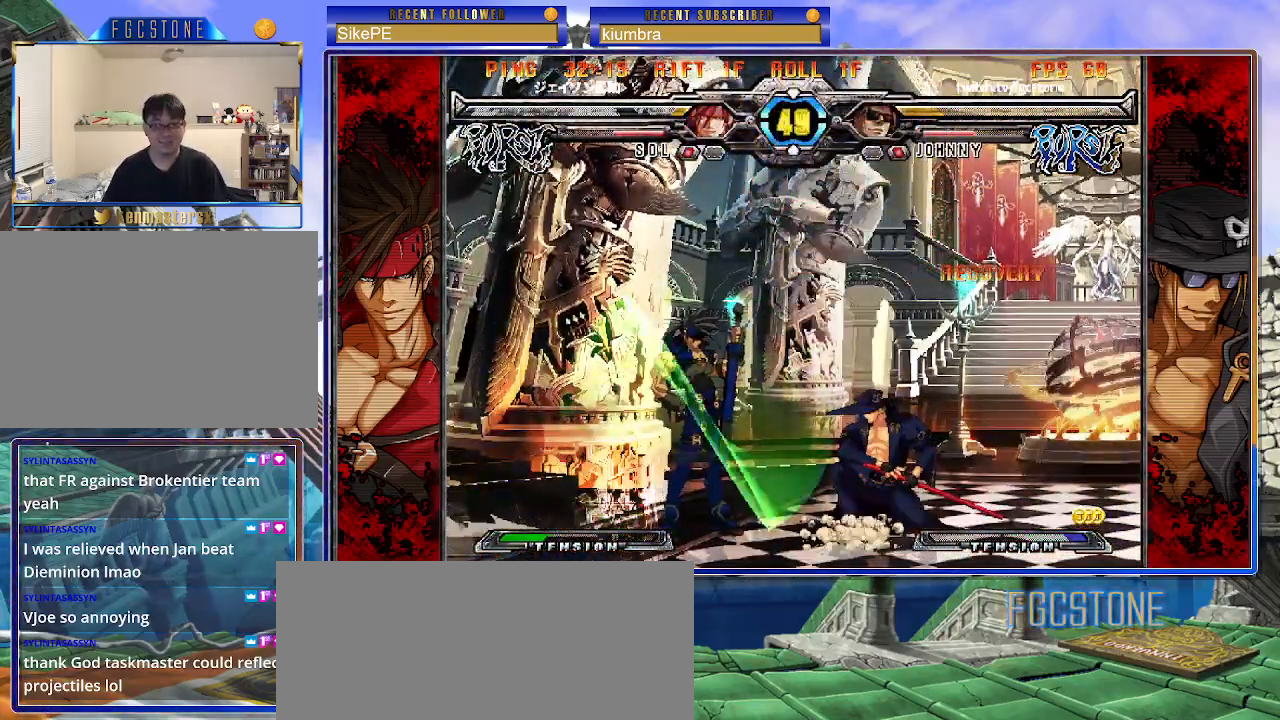
{"buttons": [], "left_stick": "down-right", "events": [[283, "HS", "down"], [400, "HS", "up"]]}
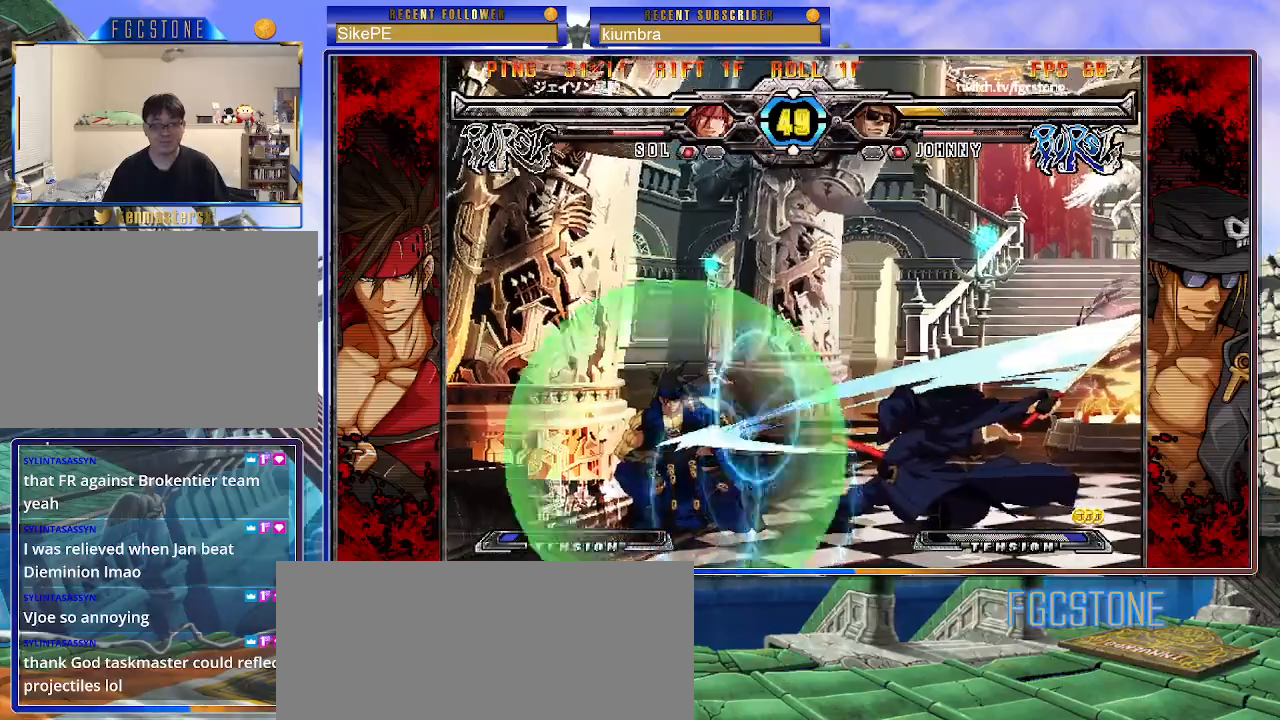
{"buttons": [], "left_stick": "center", "events": [[350, "left_stick", "center"]]}
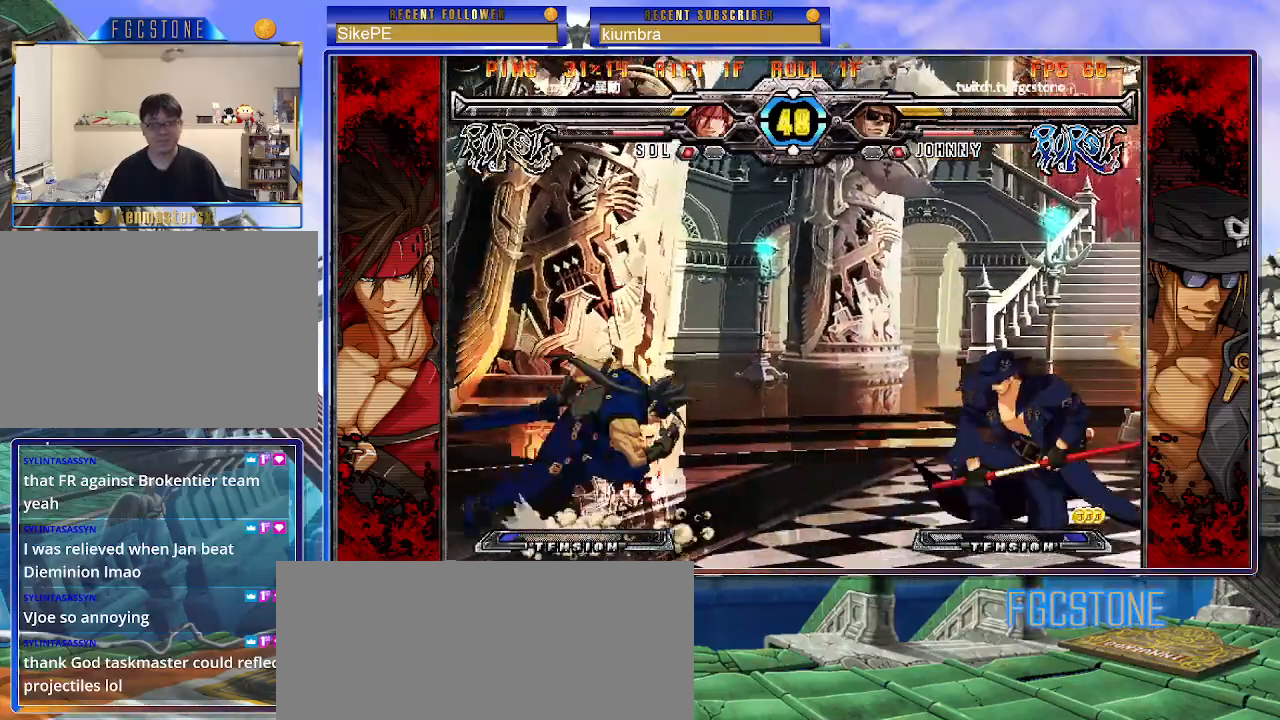
{"buttons": ["D"], "left_stick": "down-right", "events": [[83, "left_stick", "right"], [150, "left_stick", "center"], [200, "left_stick", "right"], [317, "left_stick", "down-right"], [467, "D", "down"]]}
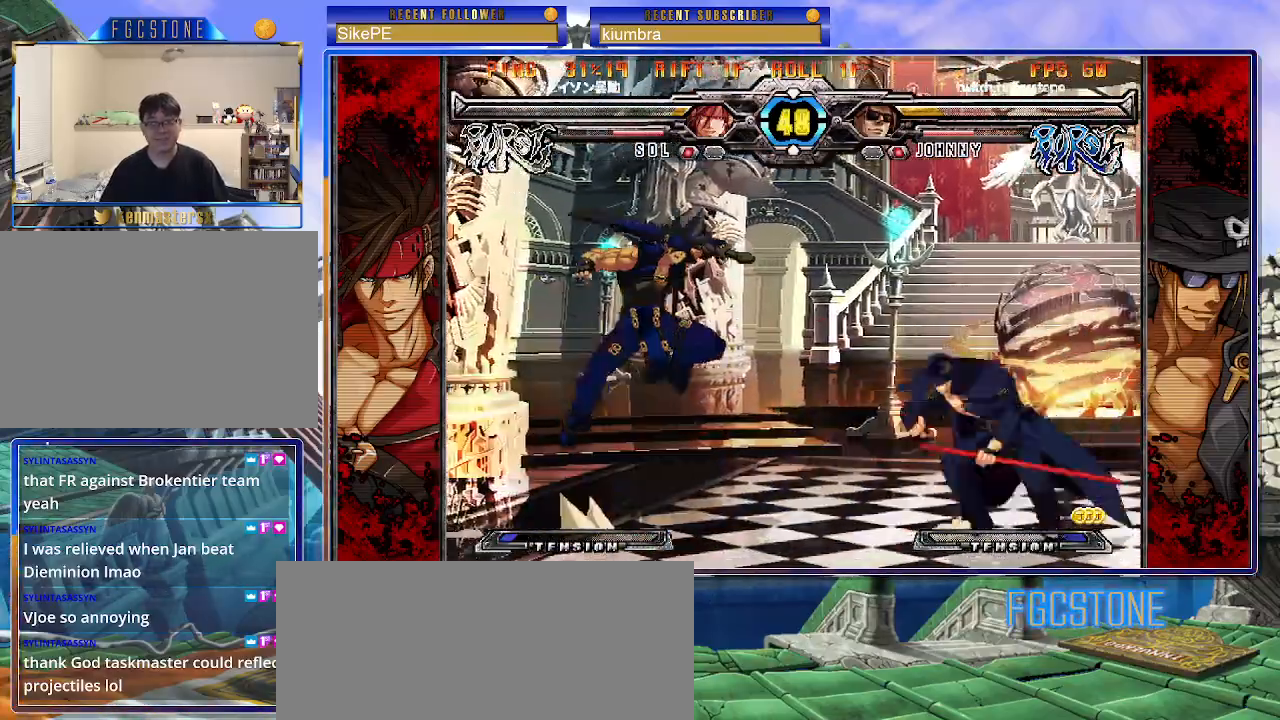
{"buttons": [], "left_stick": "right", "events": [[67, "D", "up"], [200, "left_stick", "down-left"], [300, "left_stick", "center"], [367, "left_stick", "right"]]}
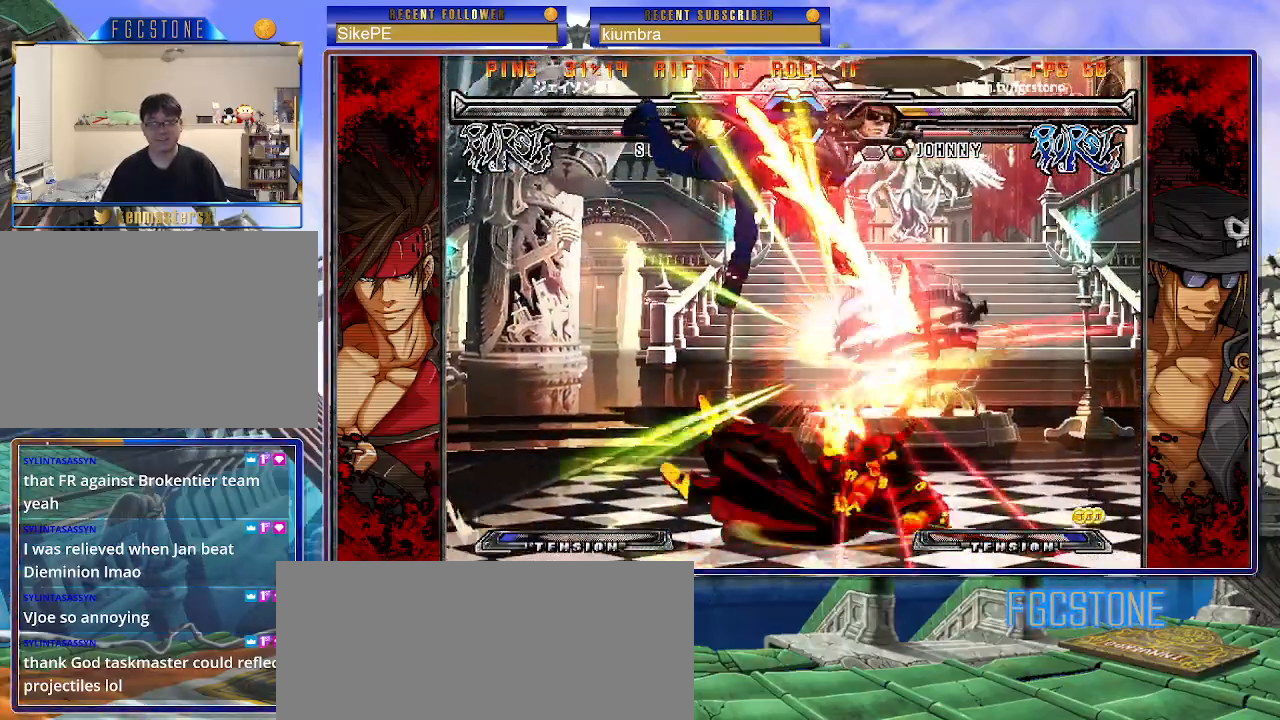
{"buttons": ["K", "S"], "left_stick": "right", "events": [[117, "K", "down"], [150, "S", "down"], [183, "K", "up"], [267, "K", "down"], [267, "S", "up"], [333, "S", "down"], [350, "K", "up"], [417, "K", "down"], [433, "S", "up"], [483, "S", "down"]]}
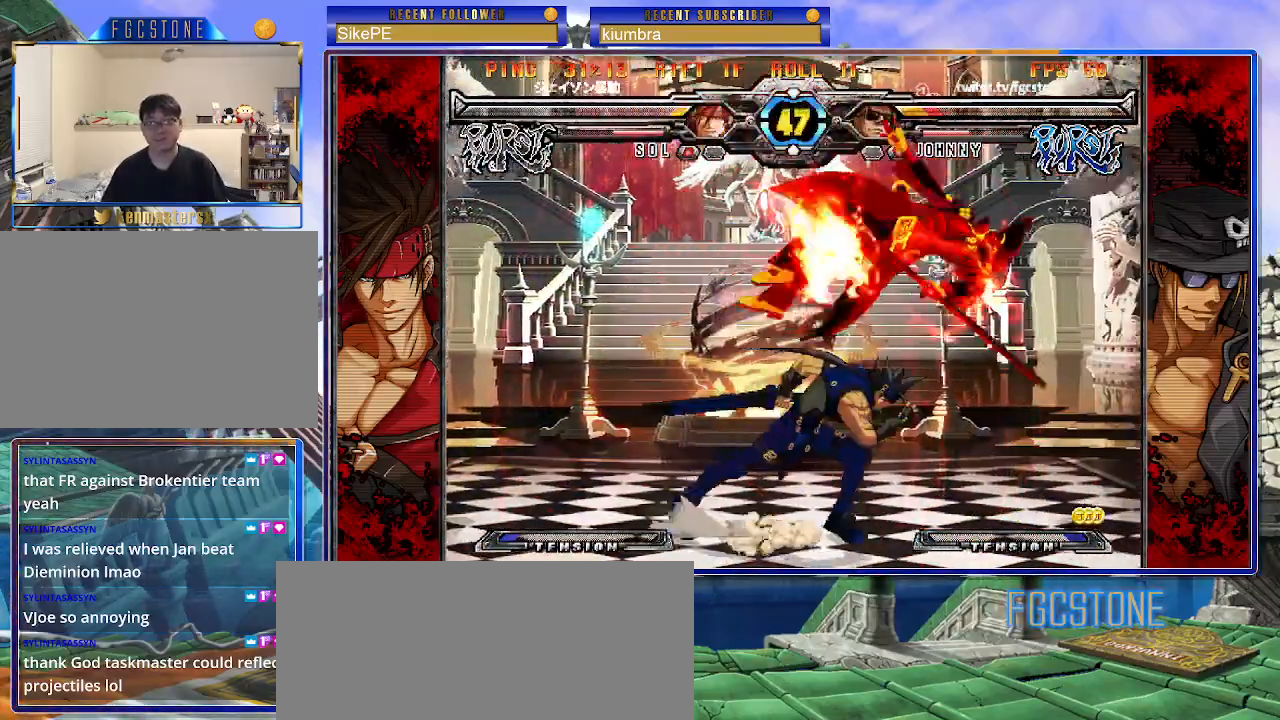
{"buttons": ["S"], "left_stick": "right", "events": [[17, "K", "up"], [67, "K", "down"], [83, "S", "up"], [150, "S", "down"], [167, "K", "up"], [217, "K", "down"], [267, "S", "up"], [283, "S", "down"], [317, "K", "up"], [367, "K", "down"], [400, "S", "up"], [433, "S", "down"], [467, "K", "up"]]}
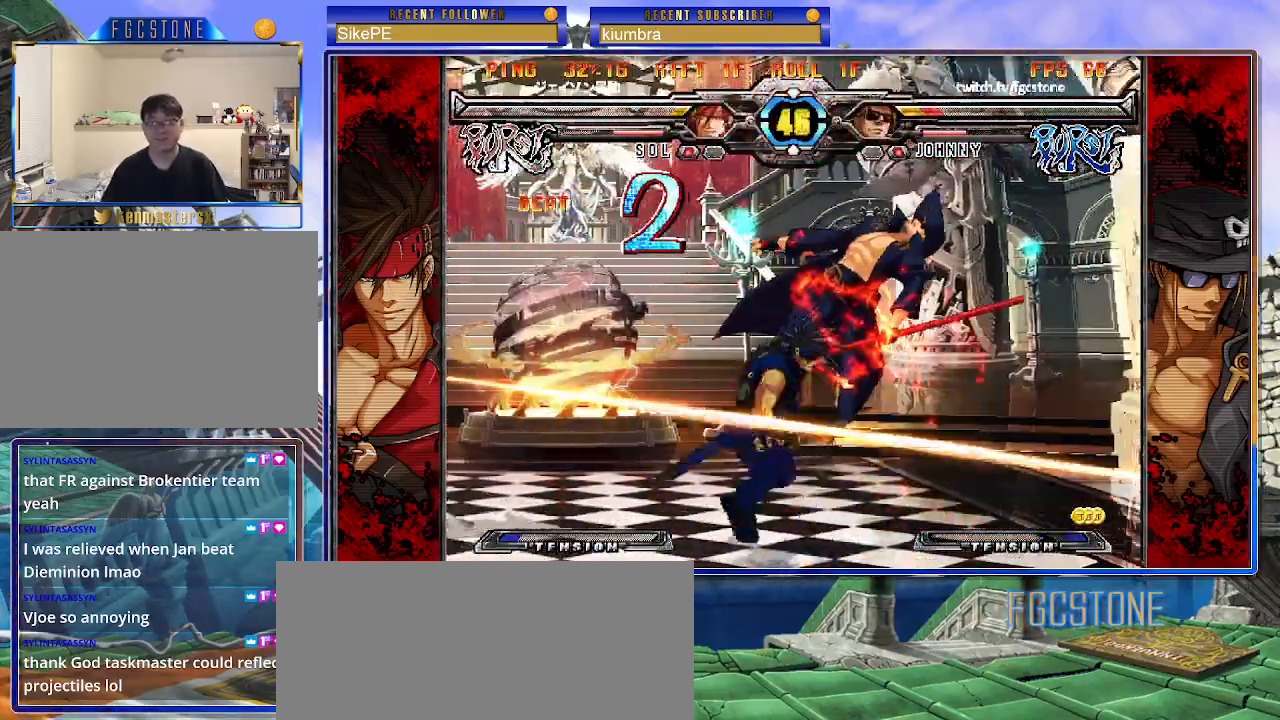
{"buttons": ["K", "S"], "left_stick": "right", "events": [[17, "K", "down"], [50, "S", "up"], [100, "S", "down"], [117, "K", "up"], [167, "K", "down"], [217, "S", "up"], [233, "S", "down"], [267, "K", "up"], [317, "K", "down"], [367, "S", "up"], [383, "S", "down"], [417, "K", "up"], [467, "K", "down"]]}
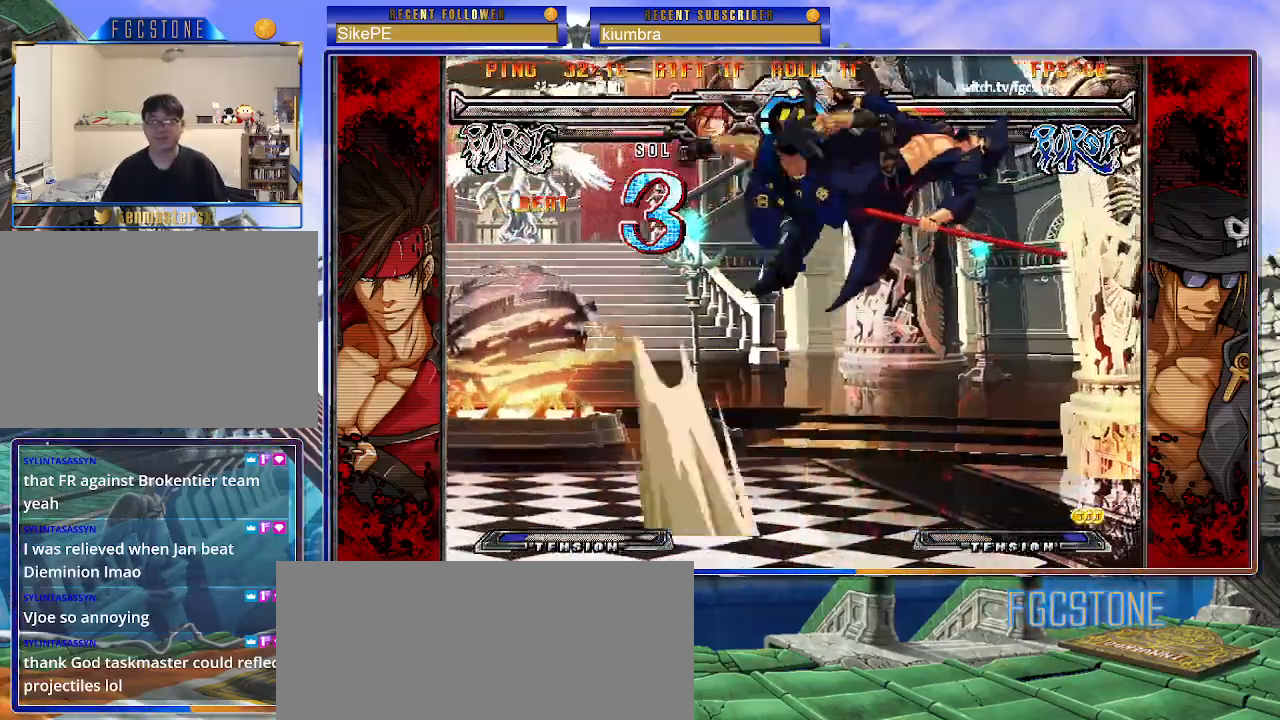
{"buttons": [], "left_stick": "center", "events": [[67, "K", "up"], [150, "left_stick", "center"], [183, "S", "up"]]}
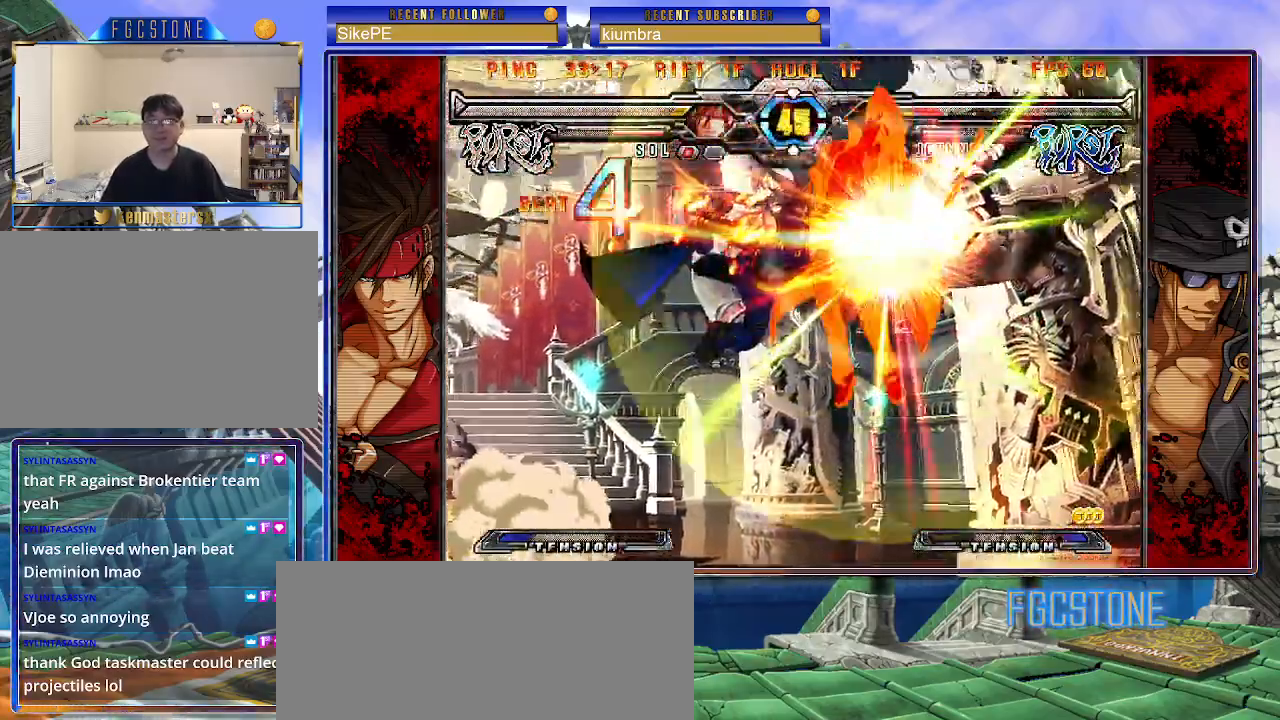
{"buttons": [], "left_stick": "center", "events": []}
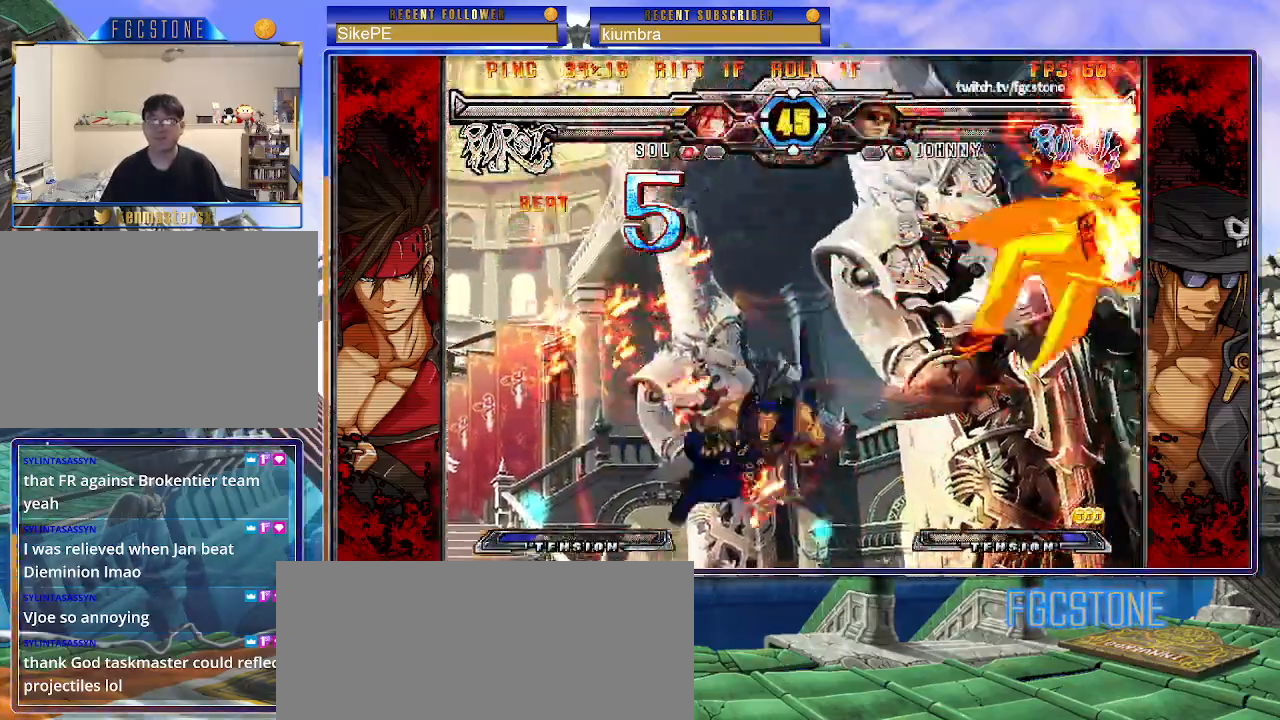
{"buttons": [], "left_stick": "left", "events": [[417, "left_stick", "left"]]}
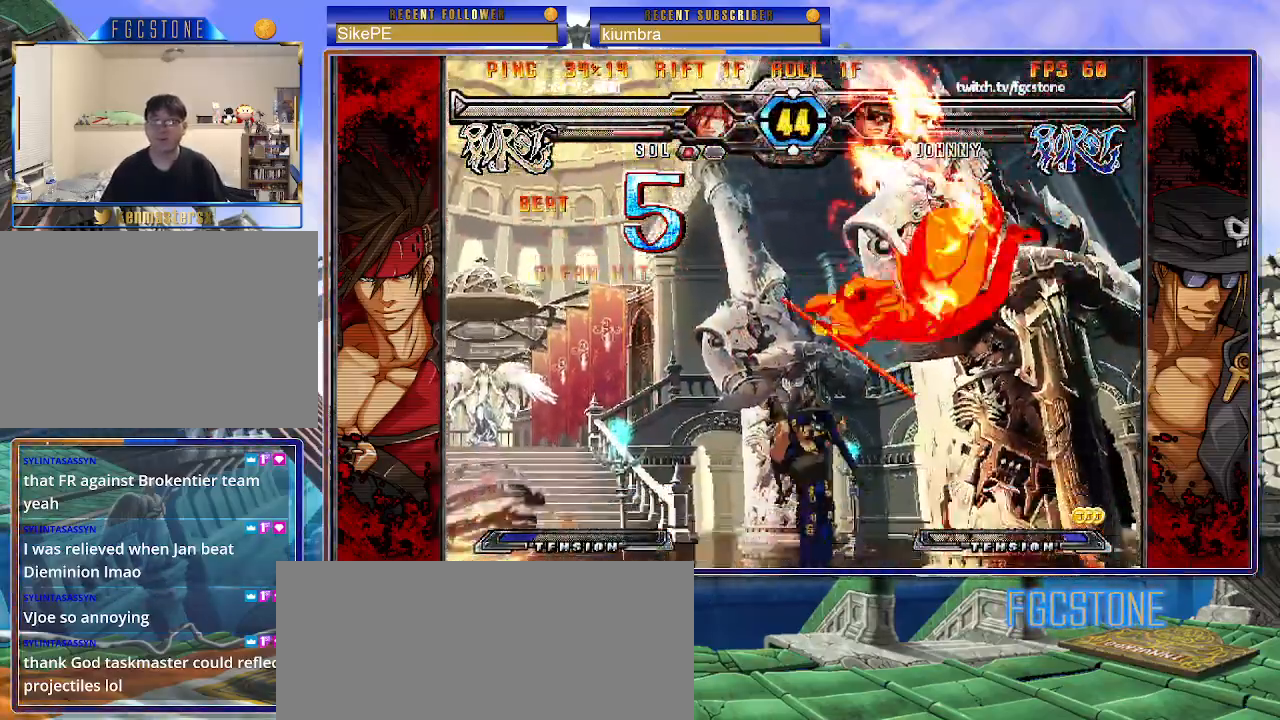
{"buttons": ["S"], "left_stick": "left", "events": [[217, "K", "down"], [267, "S", "down"], [300, "K", "up"], [367, "S", "up"], [383, "K", "down"], [433, "S", "down"], [467, "K", "up"]]}
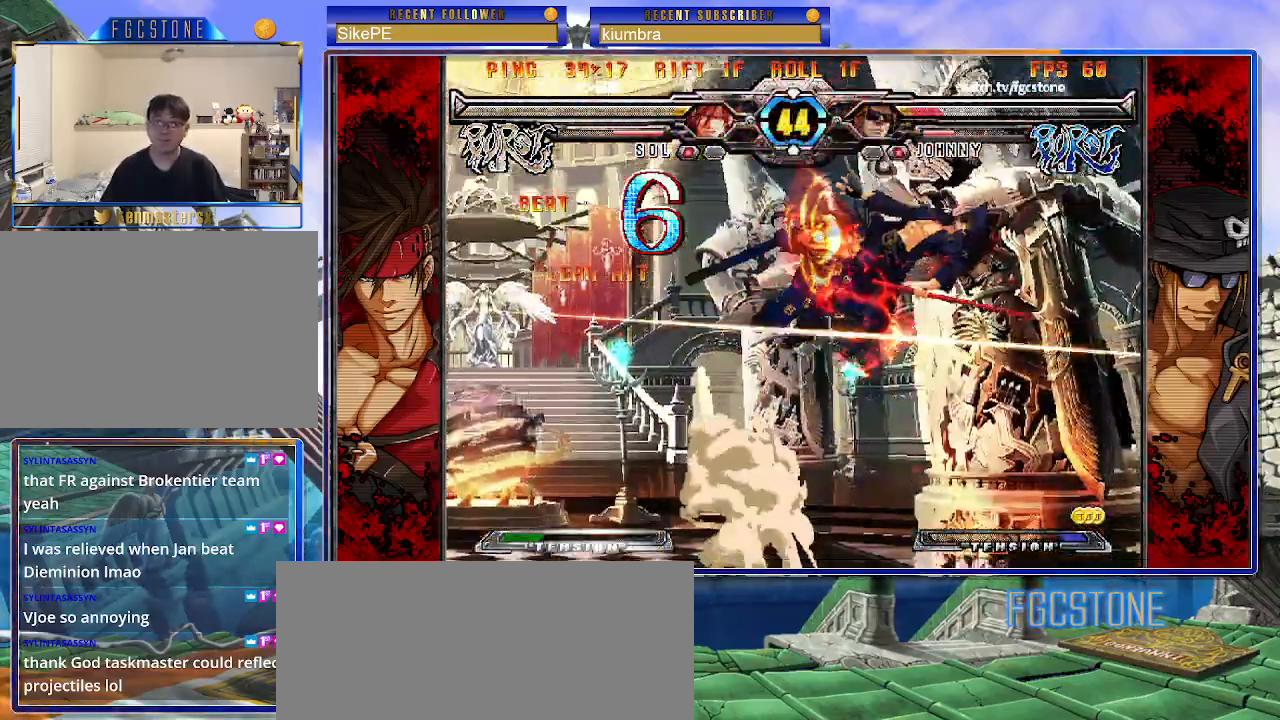
{"buttons": ["K", "S"], "left_stick": "left", "events": [[50, "K", "down"], [50, "S", "up"], [117, "K", "up"], [117, "S", "down"], [200, "K", "down"], [200, "S", "up"], [267, "S", "down"], [283, "K", "up"], [317, "K", "down"], [367, "S", "up"], [417, "K", "up"], [417, "S", "down"], [500, "K", "down"]]}
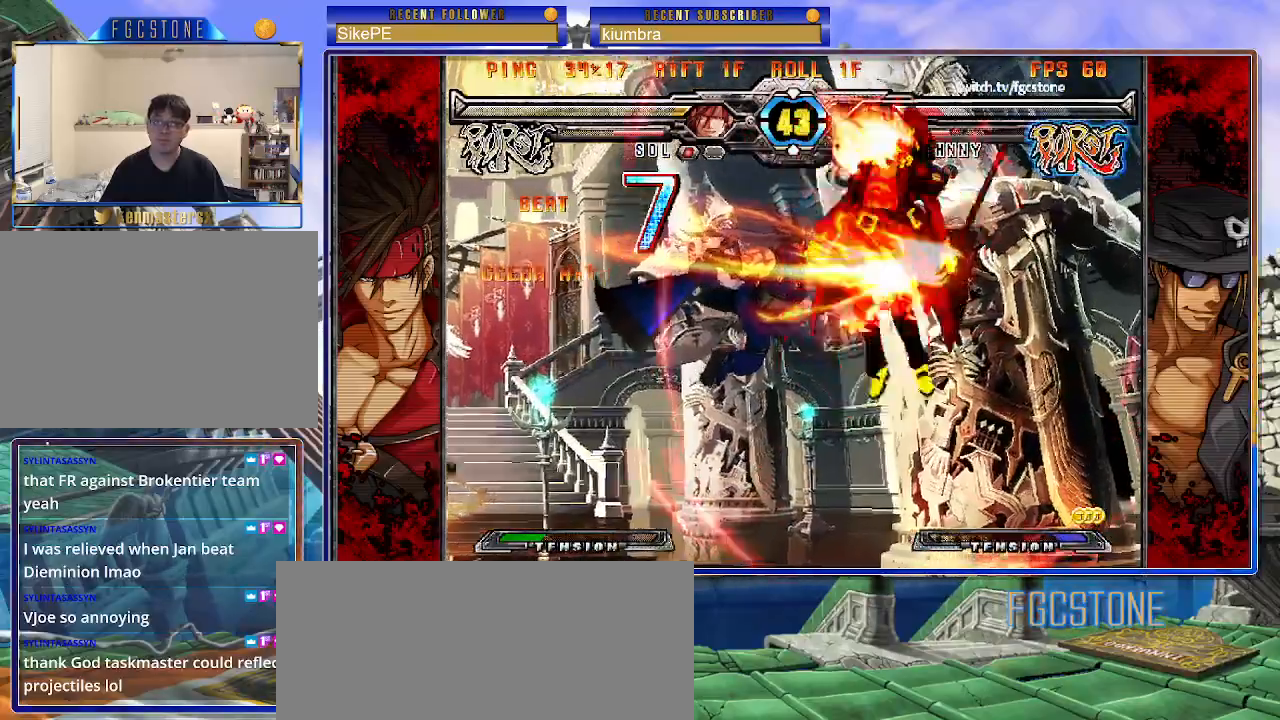
{"buttons": [], "left_stick": "left", "events": [[17, "S", "up"], [83, "K", "up"]]}
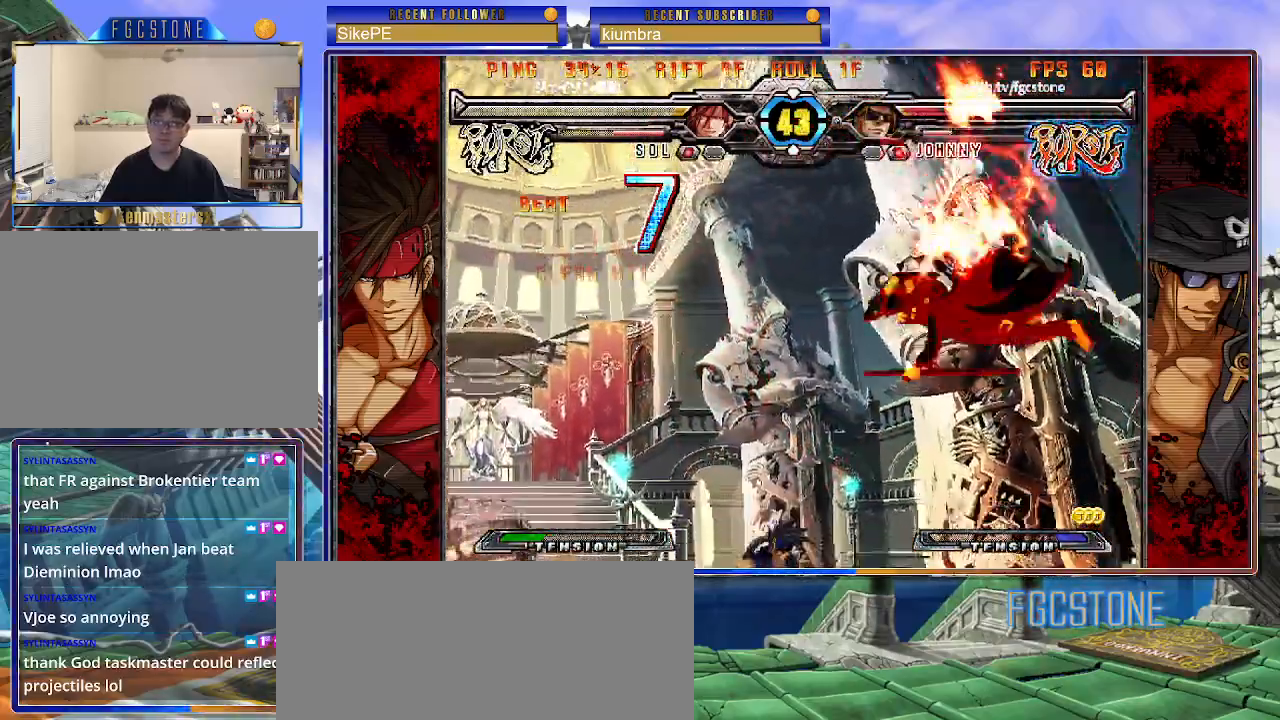
{"buttons": [], "left_stick": "left", "events": []}
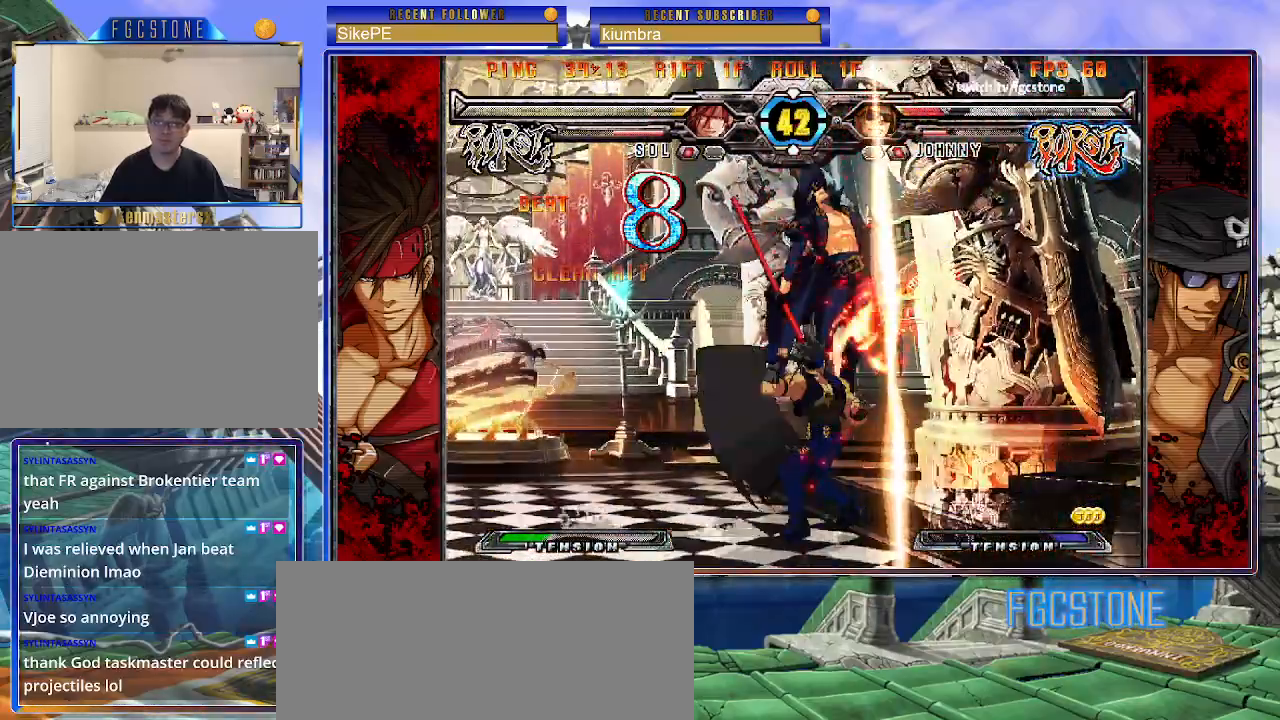
{"buttons": [], "left_stick": "left", "events": []}
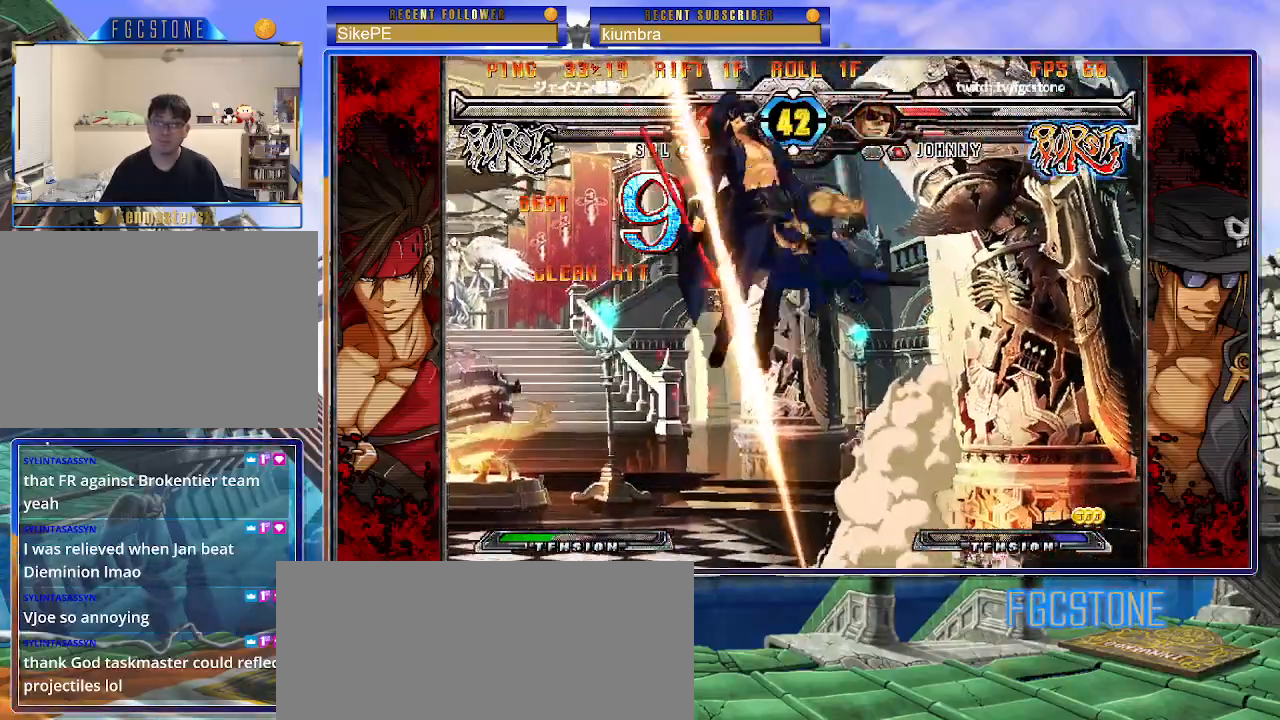
{"buttons": [], "left_stick": "left", "events": []}
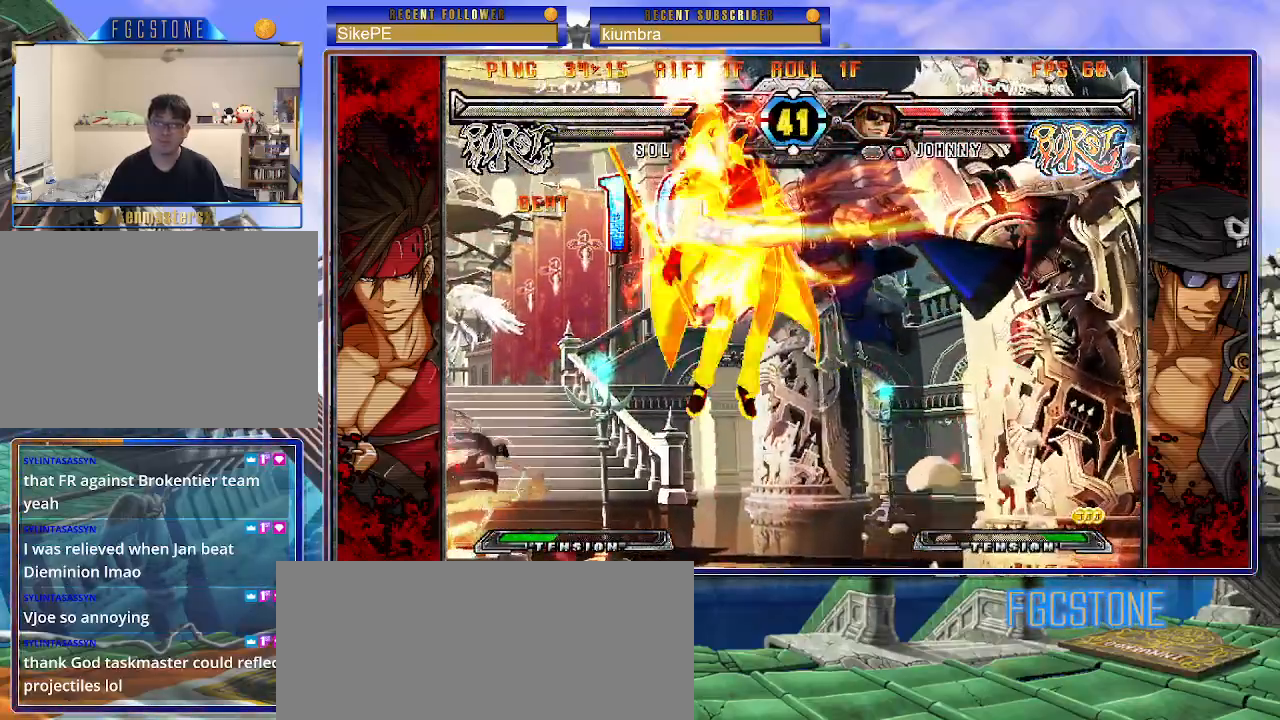
{"buttons": [], "left_stick": "center", "events": [[300, "left_stick", "center"]]}
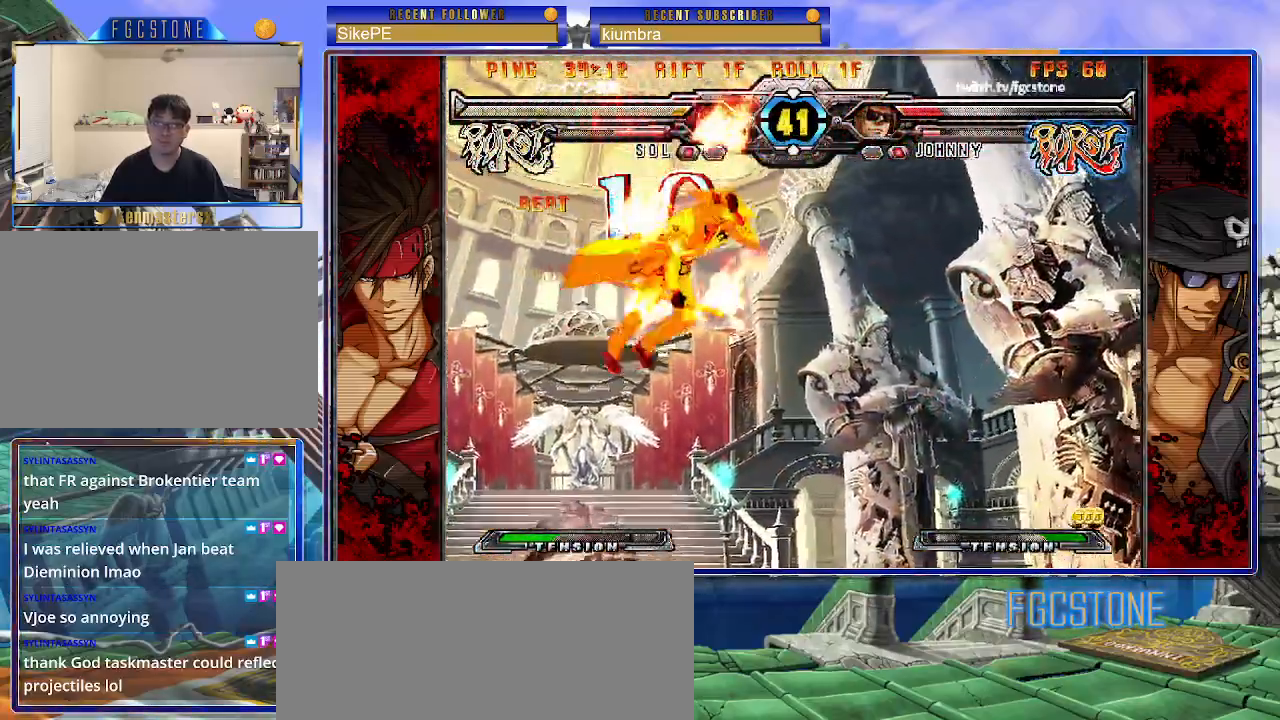
{"buttons": ["D", "HS"], "left_stick": "left", "events": [[67, "left_stick", "left"], [433, "D", "down"], [433, "HS", "down"]]}
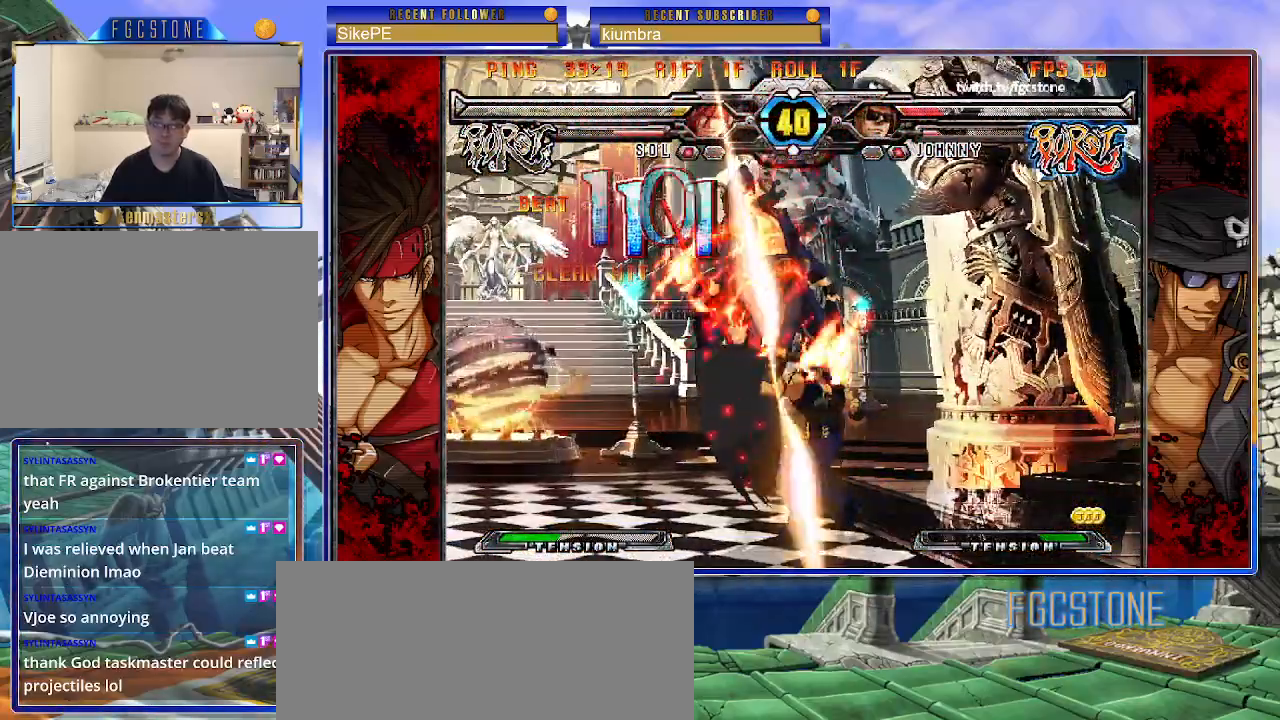
{"buttons": [], "left_stick": "left", "events": [[33, "D", "up"], [33, "HS", "up"]]}
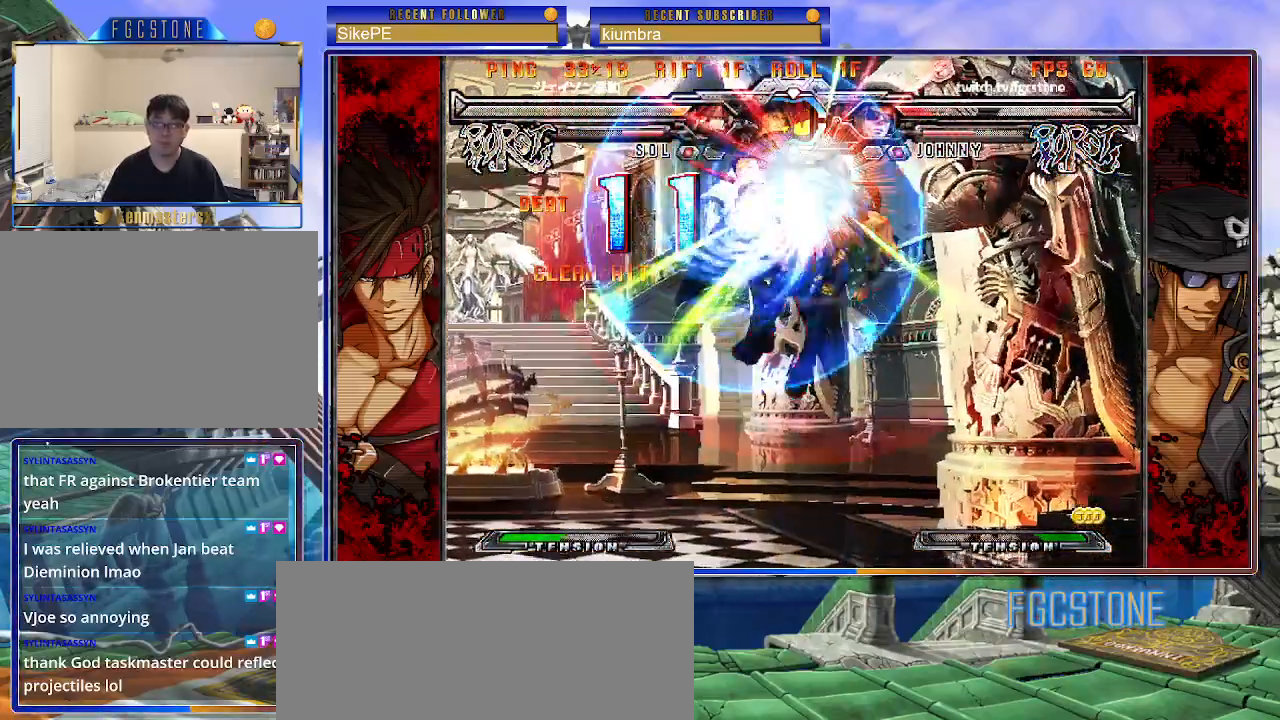
{"buttons": [], "left_stick": "down", "events": [[233, "left_stick", "center"], [483, "left_stick", "down"]]}
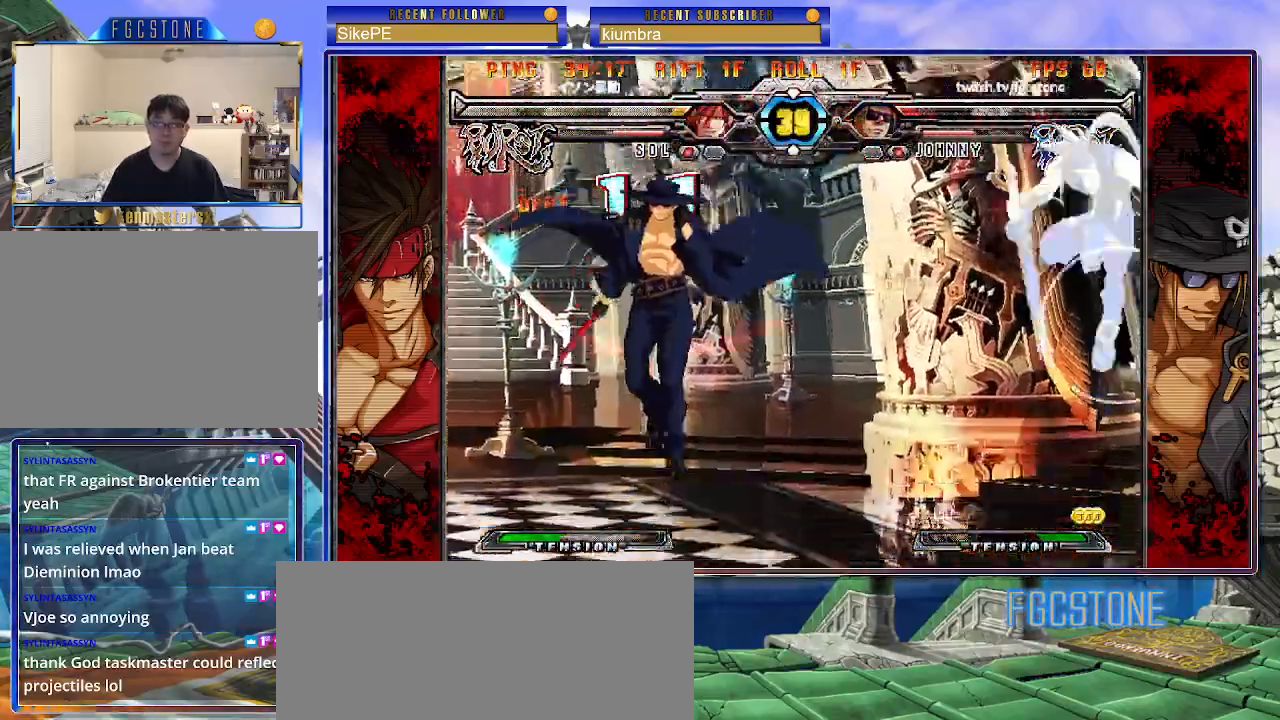
{"buttons": [], "left_stick": "down-left", "events": [[100, "left_stick", "left"], [150, "HS", "down"], [150, "left_stick", "center"], [217, "HS", "up"], [333, "left_stick", "left"], [400, "left_stick", "down-left"]]}
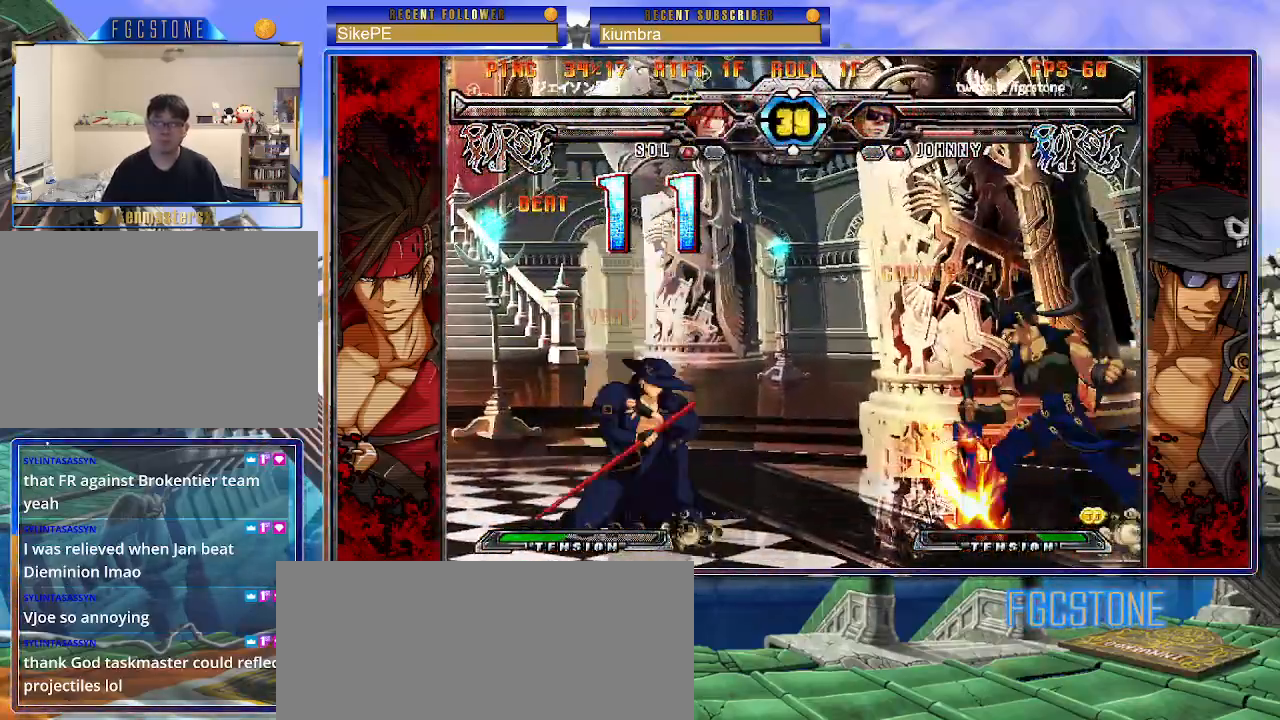
{"buttons": [], "left_stick": "left", "events": [[267, "left_stick", "up-right"], [400, "left_stick", "center"], [467, "left_stick", "left"]]}
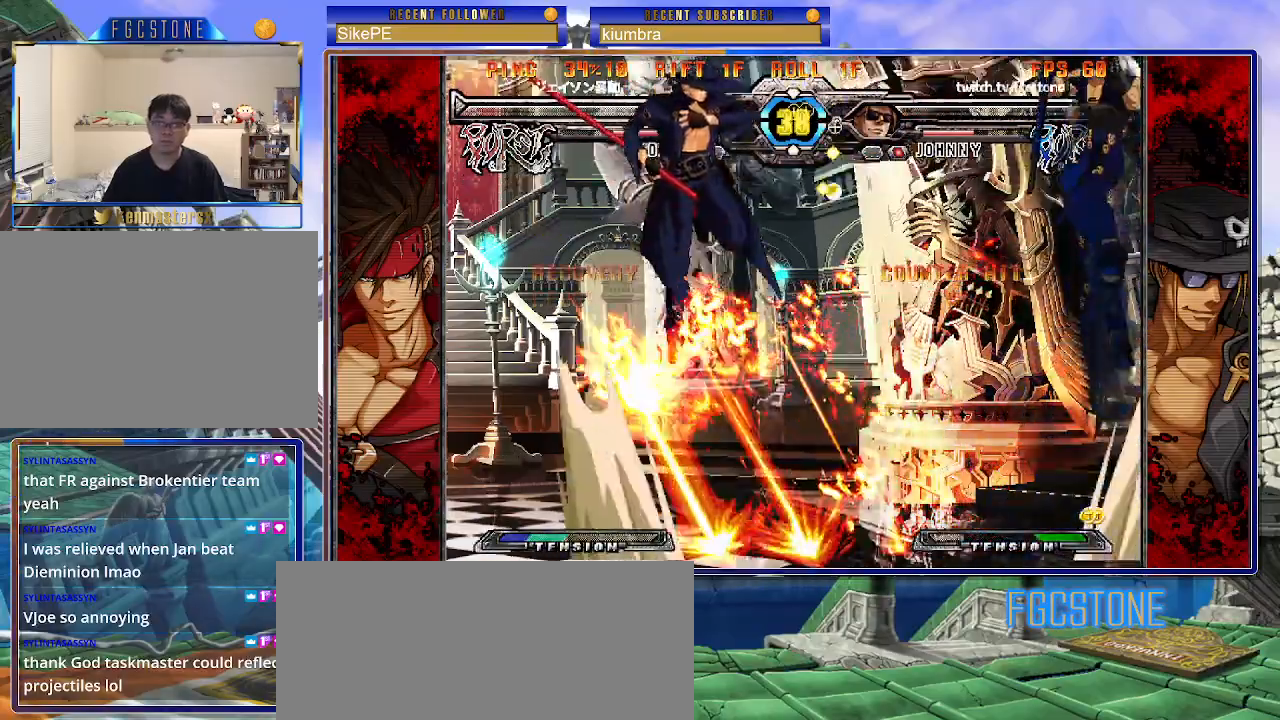
{"buttons": [], "left_stick": "center", "events": [[33, "left_stick", "center"], [83, "left_stick", "left"], [383, "left_stick", "center"]]}
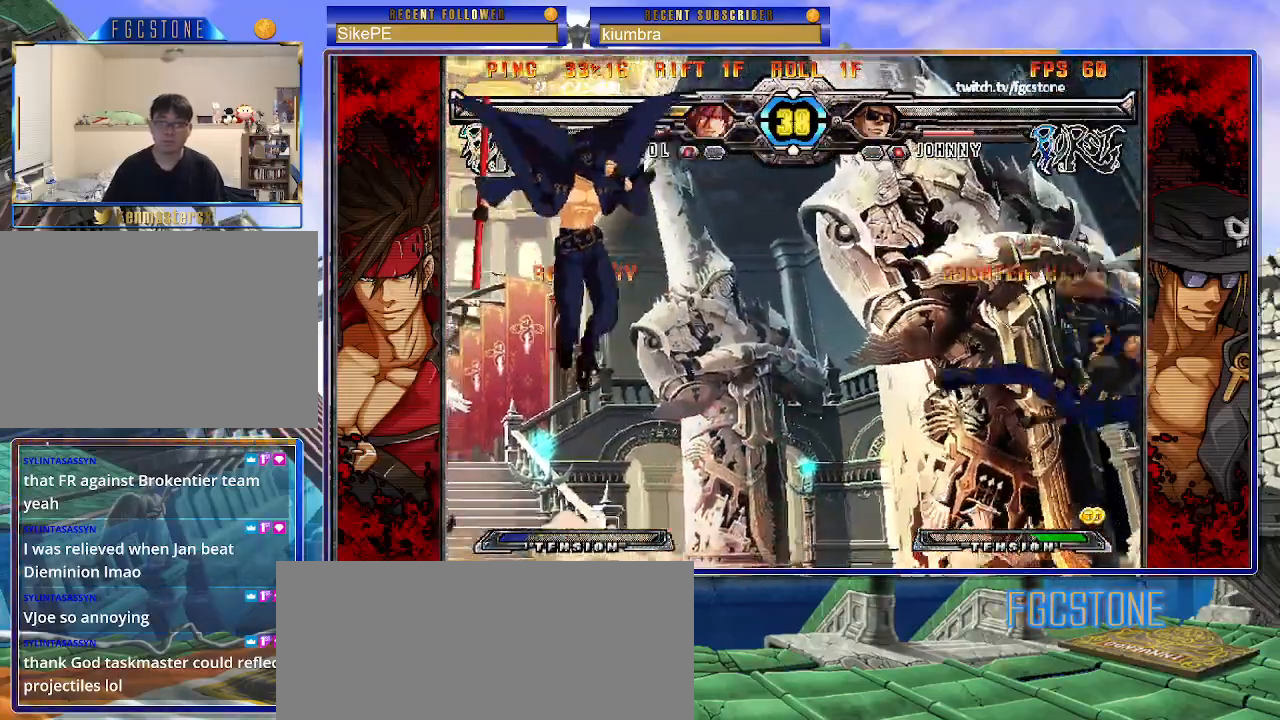
{"buttons": [], "left_stick": "left", "events": [[183, "left_stick", "left"], [267, "left_stick", "down"], [350, "left_stick", "left"], [367, "S", "down"], [433, "S", "up"]]}
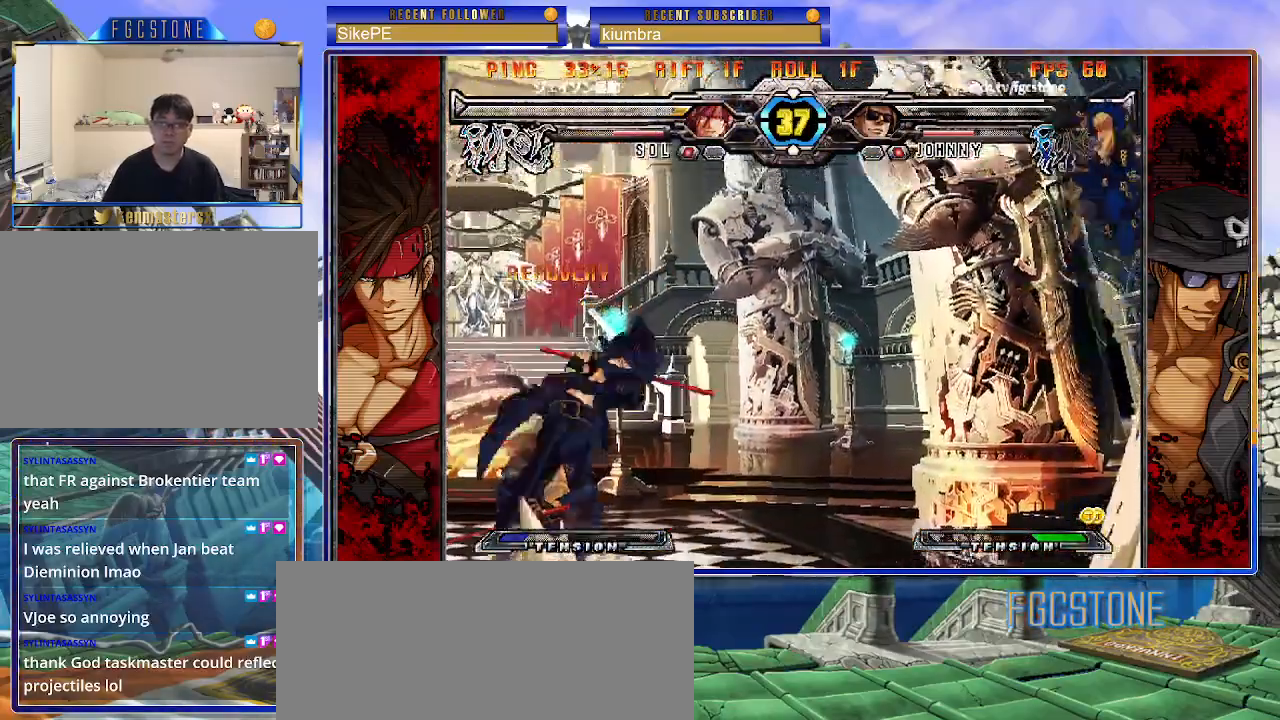
{"buttons": [], "left_stick": "left", "events": [[33, "HS", "down"], [33, "K", "down"], [33, "P", "down"], [67, "HS", "up"], [67, "K", "up"], [67, "P", "up"], [250, "HS", "down"], [333, "HS", "up"]]}